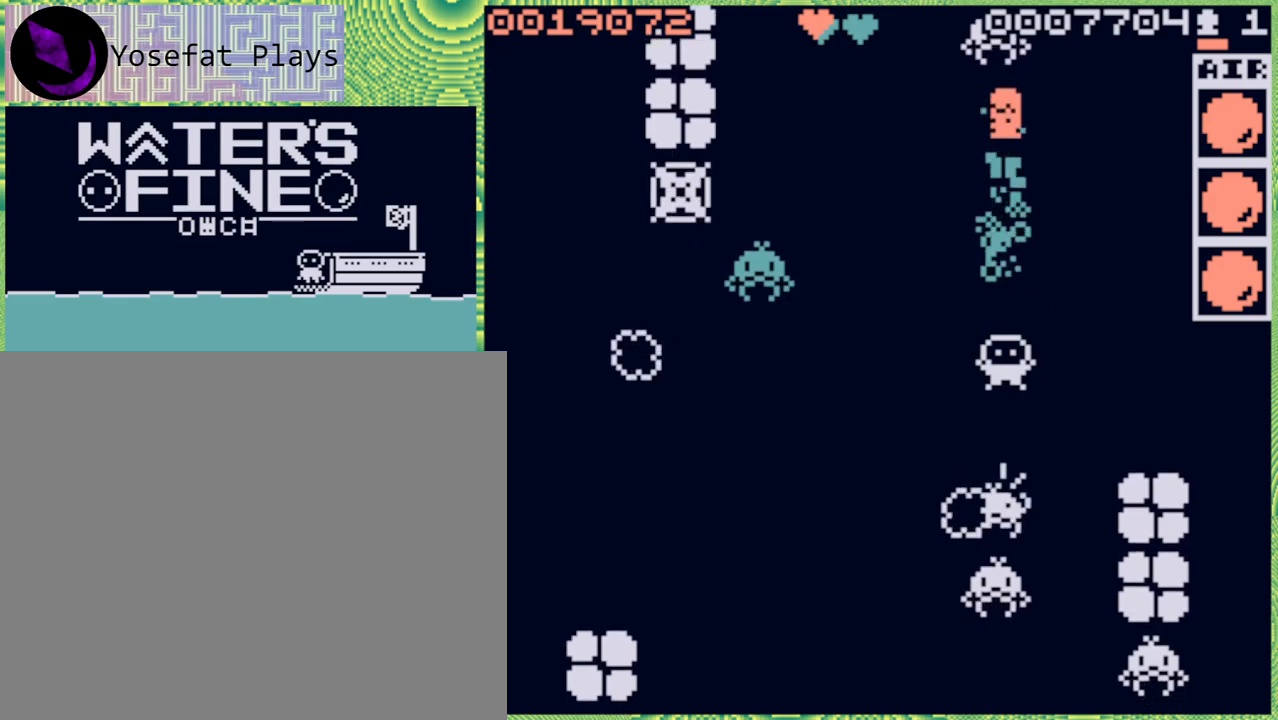
Gameplay with a controller (Nintendo layout); each line is a JSON object with the inputs held at the frame after it. "events" lists button and stick changes between this image and that frame as [ms after this image, input, new state], when the widget could be followed in between. Not read: L3 R3.
{"buttons": ["B"], "left_stick": "up", "right_stick": "center", "events": [[17, "left_stick", "up"], [300, "B", "down"], [400, "B", "up"], [483, "B", "down"]]}
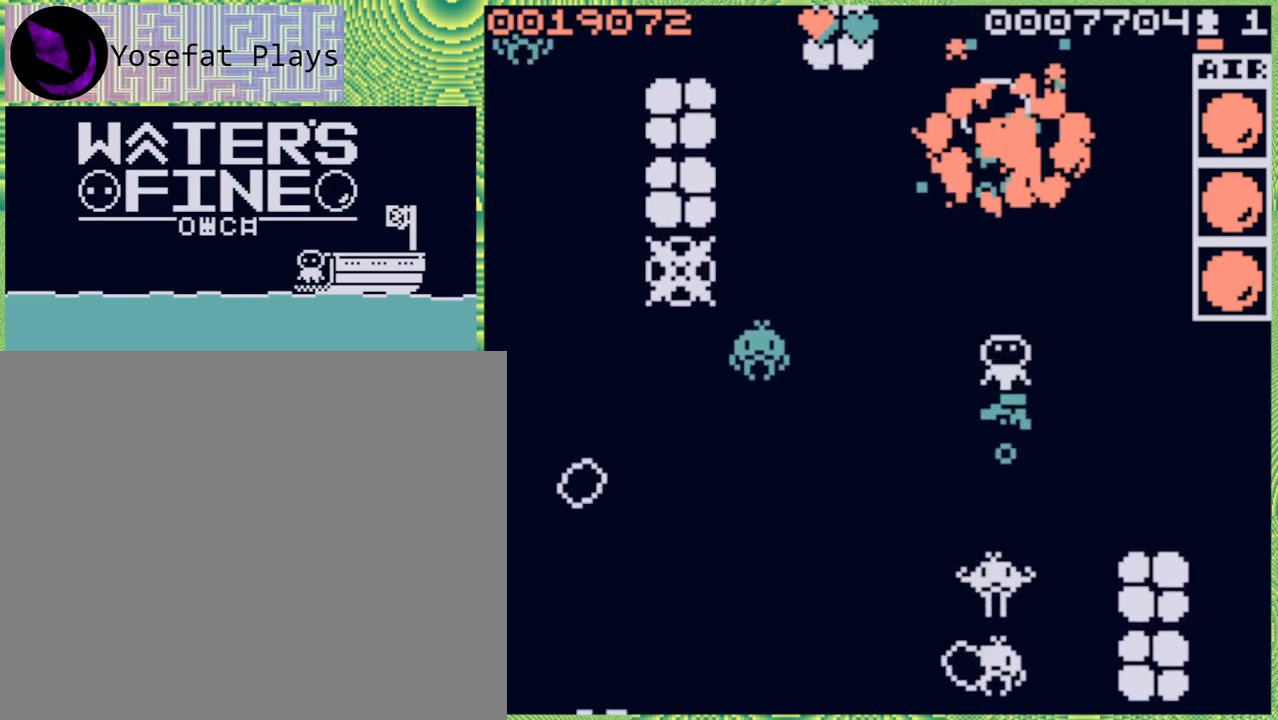
{"buttons": ["B"], "left_stick": "up", "right_stick": "center", "events": [[117, "B", "up"], [483, "B", "down"]]}
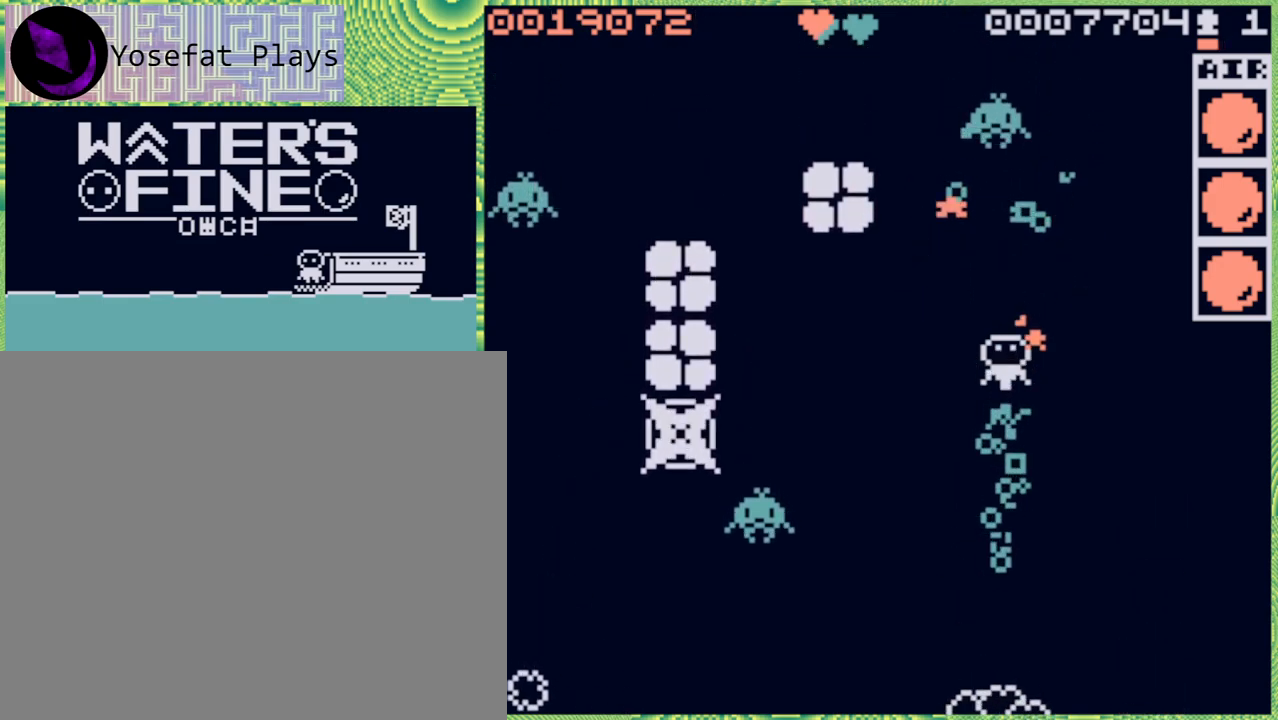
{"buttons": [], "left_stick": "up", "right_stick": "center", "events": [[100, "B", "up"], [150, "B", "down"], [283, "B", "up"], [450, "B", "down"], [500, "B", "up"]]}
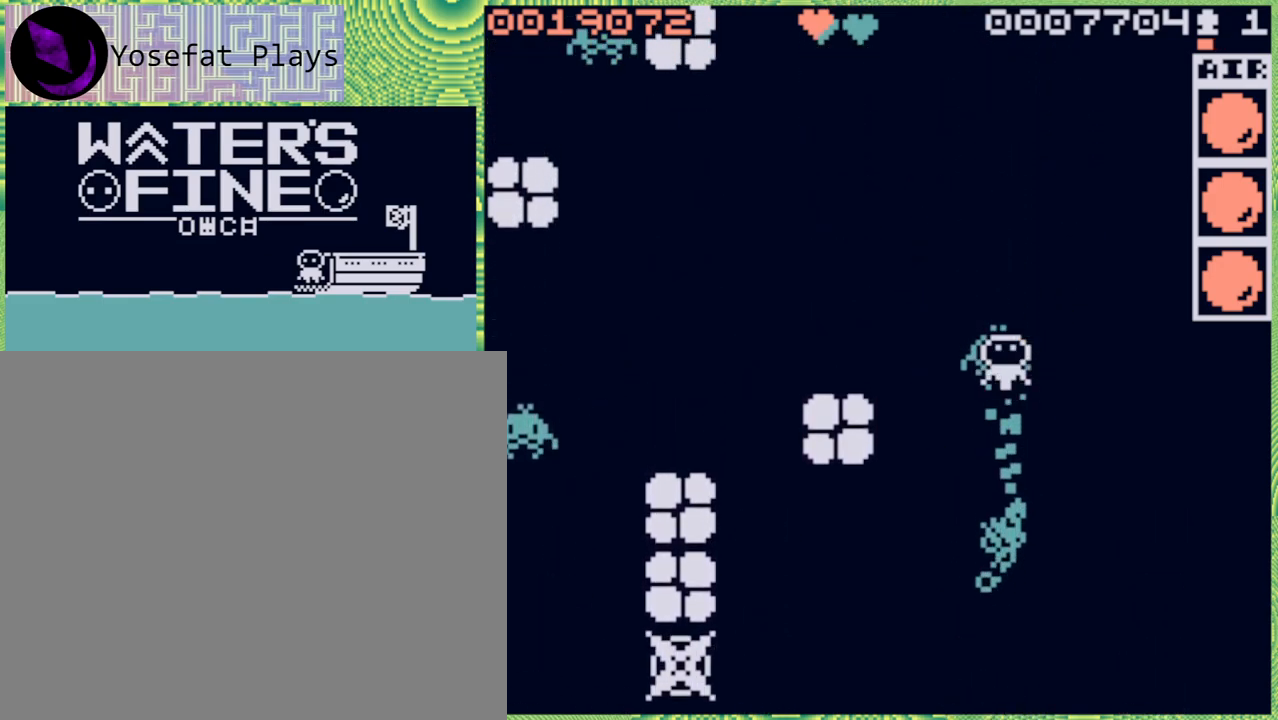
{"buttons": ["B"], "left_stick": "up", "right_stick": "center", "events": [[117, "B", "down"], [217, "B", "up"], [483, "B", "down"]]}
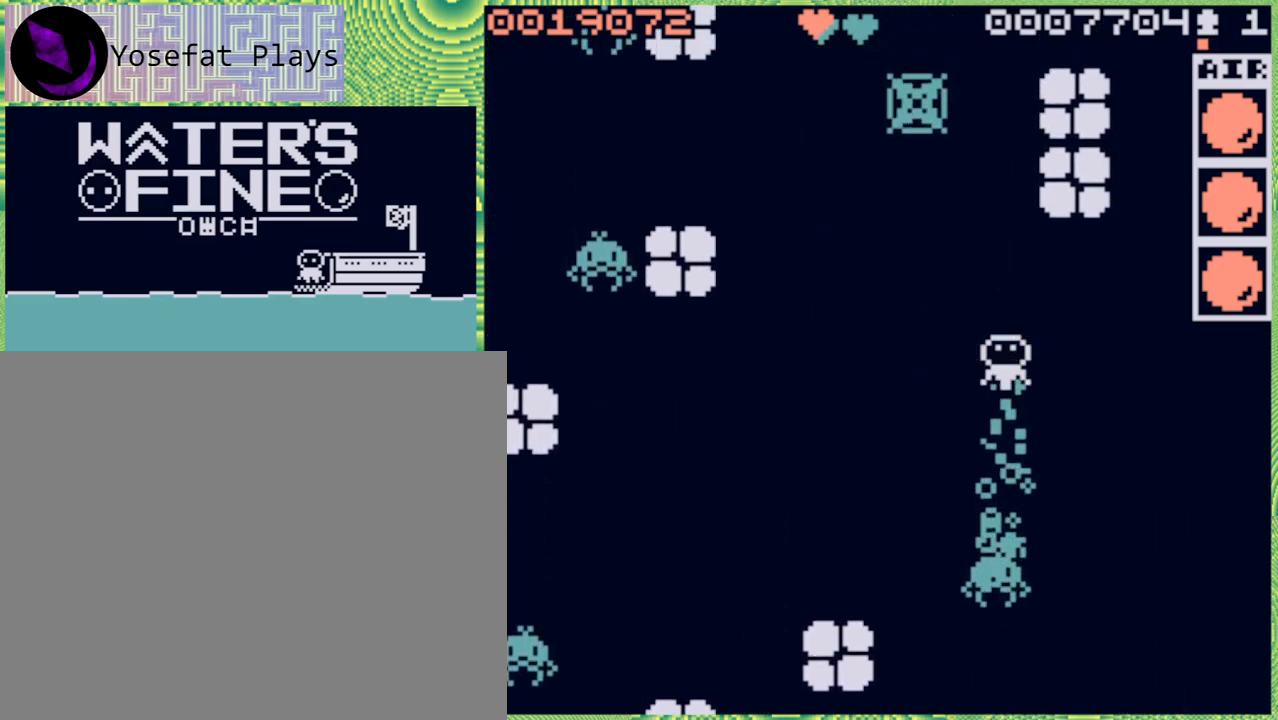
{"buttons": [], "left_stick": "up", "right_stick": "center", "events": [[67, "B", "up"], [250, "left_stick", "left"], [483, "left_stick", "up"]]}
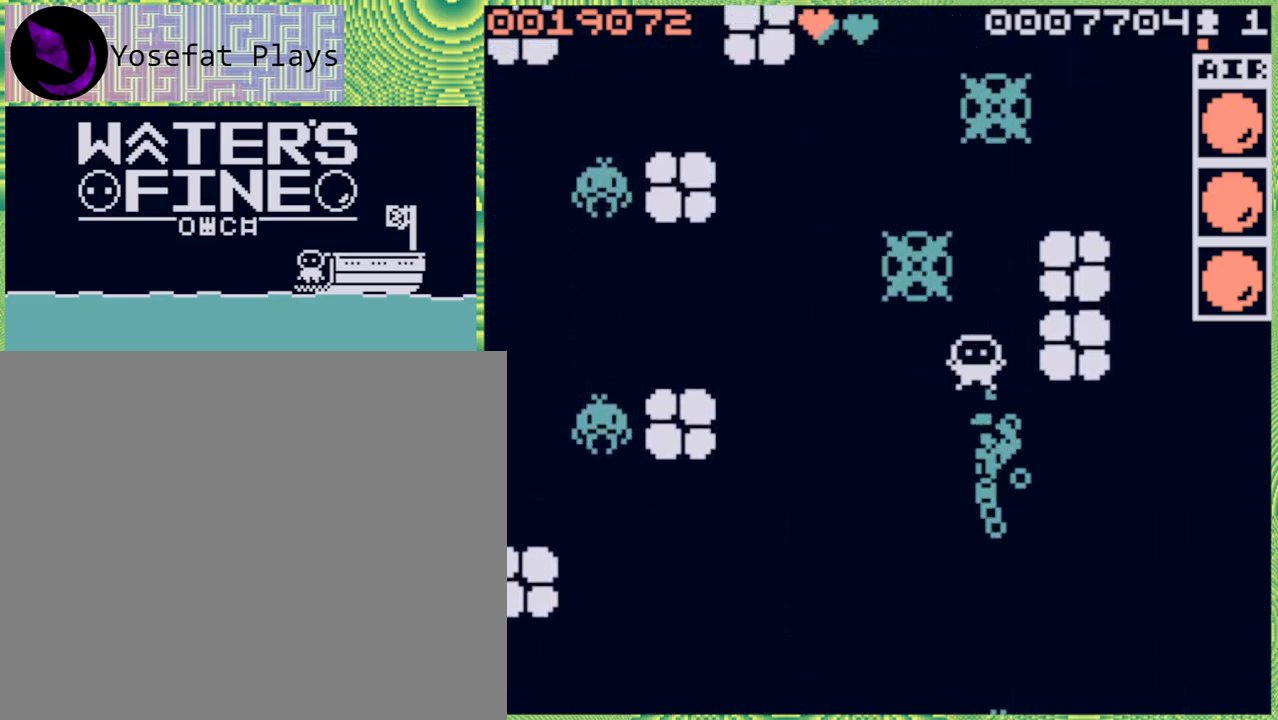
{"buttons": ["B"], "left_stick": "up", "right_stick": "center", "events": [[67, "B", "down"], [167, "B", "up"], [233, "B", "down"], [367, "B", "up"], [500, "B", "down"]]}
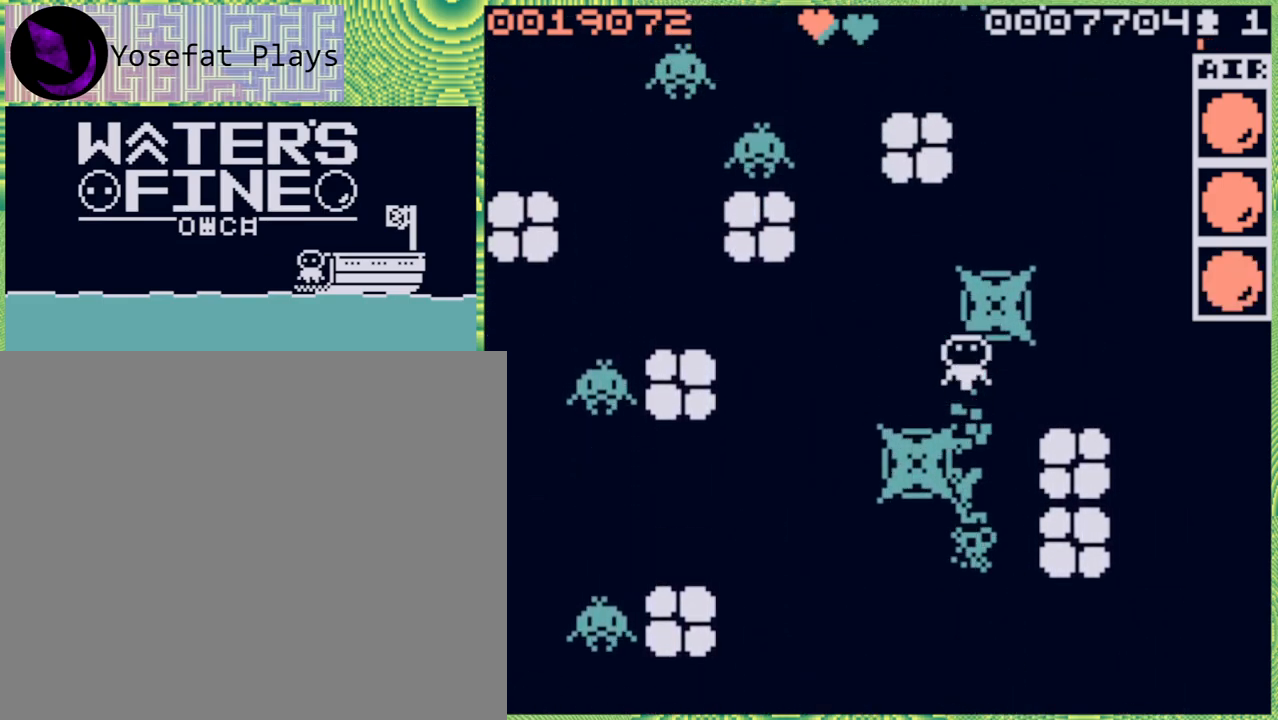
{"buttons": [], "left_stick": "right", "right_stick": "center", "events": [[67, "B", "up"], [417, "left_stick", "right"]]}
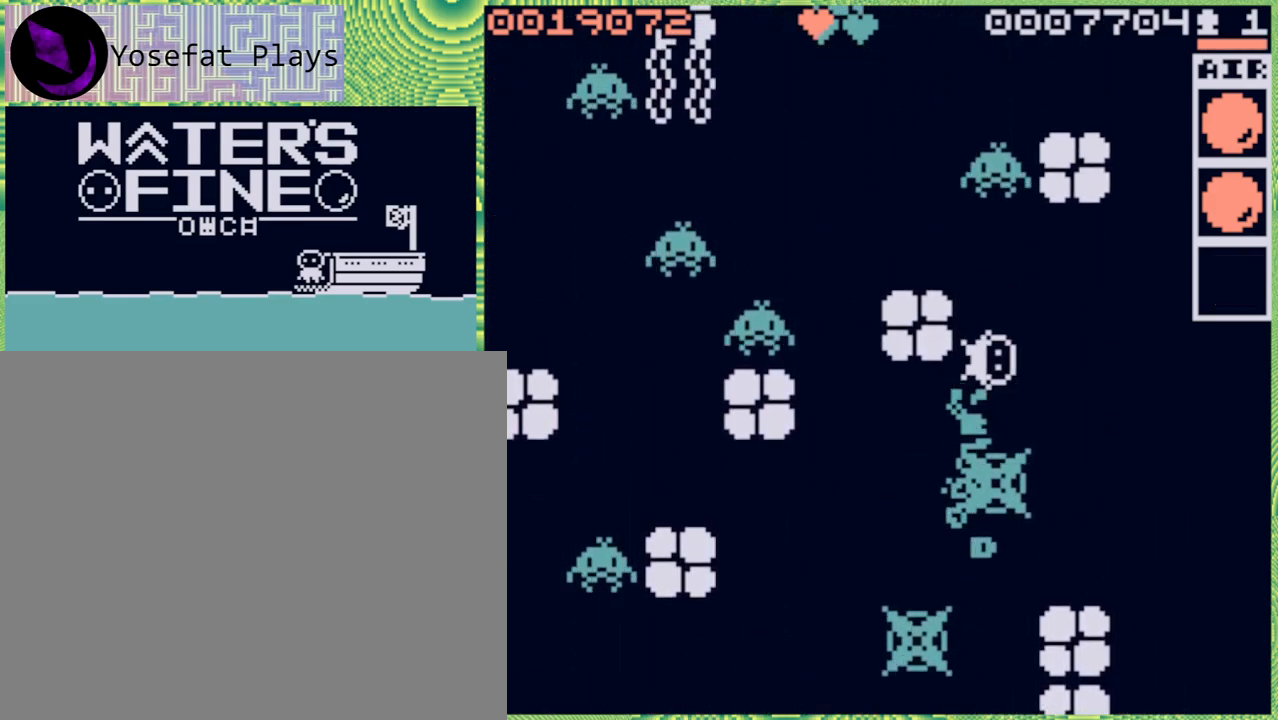
{"buttons": [], "left_stick": "up", "right_stick": "center", "events": [[100, "left_stick", "up"], [283, "B", "down"], [433, "B", "up"]]}
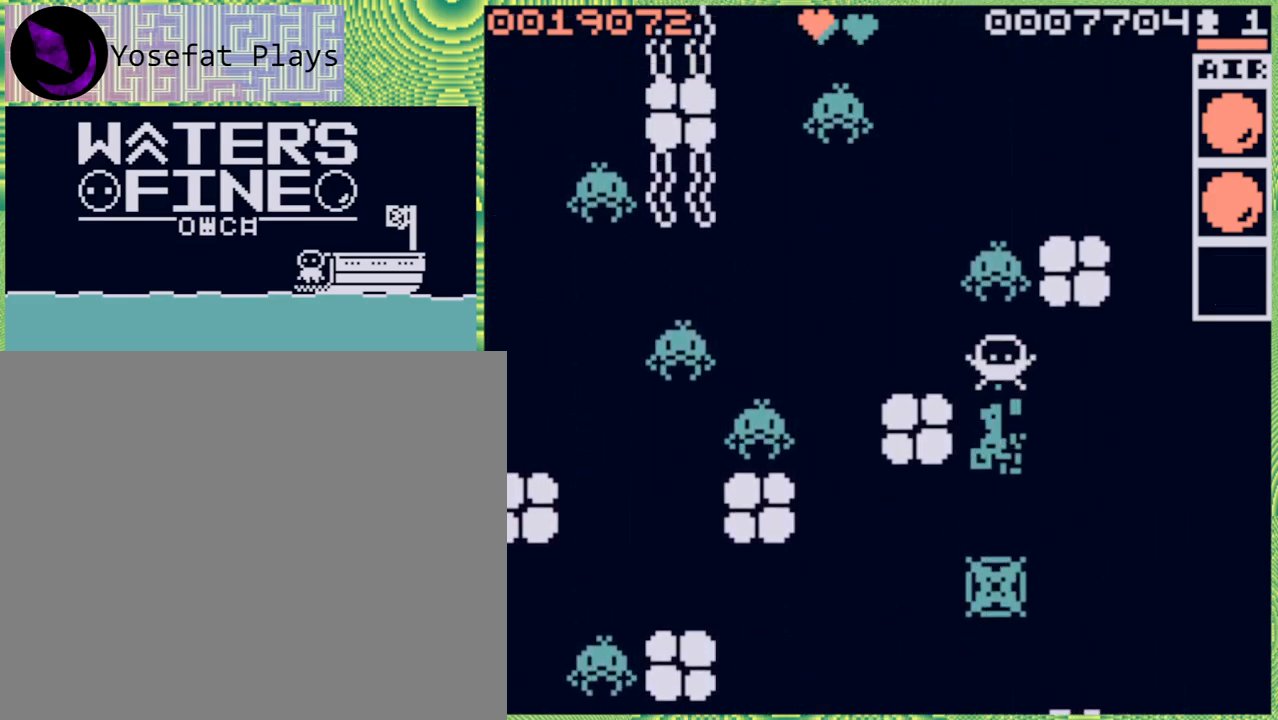
{"buttons": [], "left_stick": "up", "right_stick": "center", "events": [[17, "left_stick", "up-left"], [183, "B", "down"], [233, "B", "up"], [233, "left_stick", "up"], [350, "B", "down"], [467, "B", "up"]]}
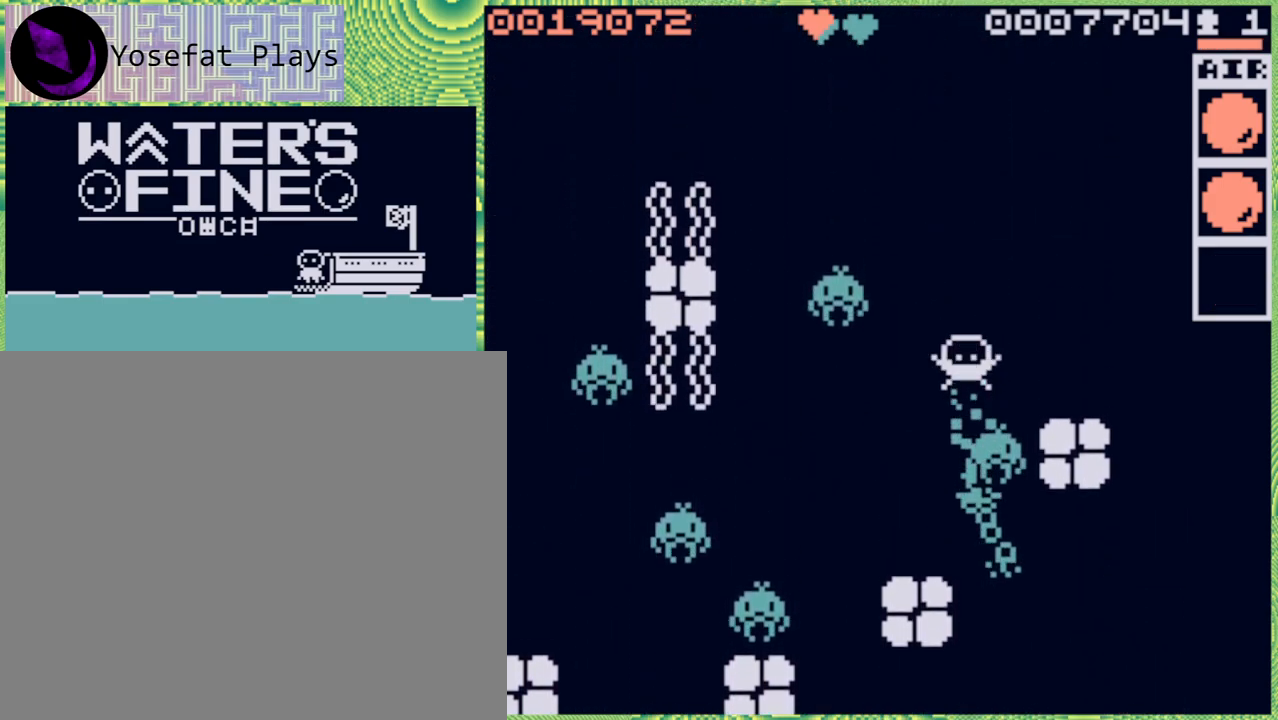
{"buttons": [], "left_stick": "up", "right_stick": "center", "events": [[67, "B", "down"], [183, "B", "up"], [367, "B", "down"], [450, "B", "up"]]}
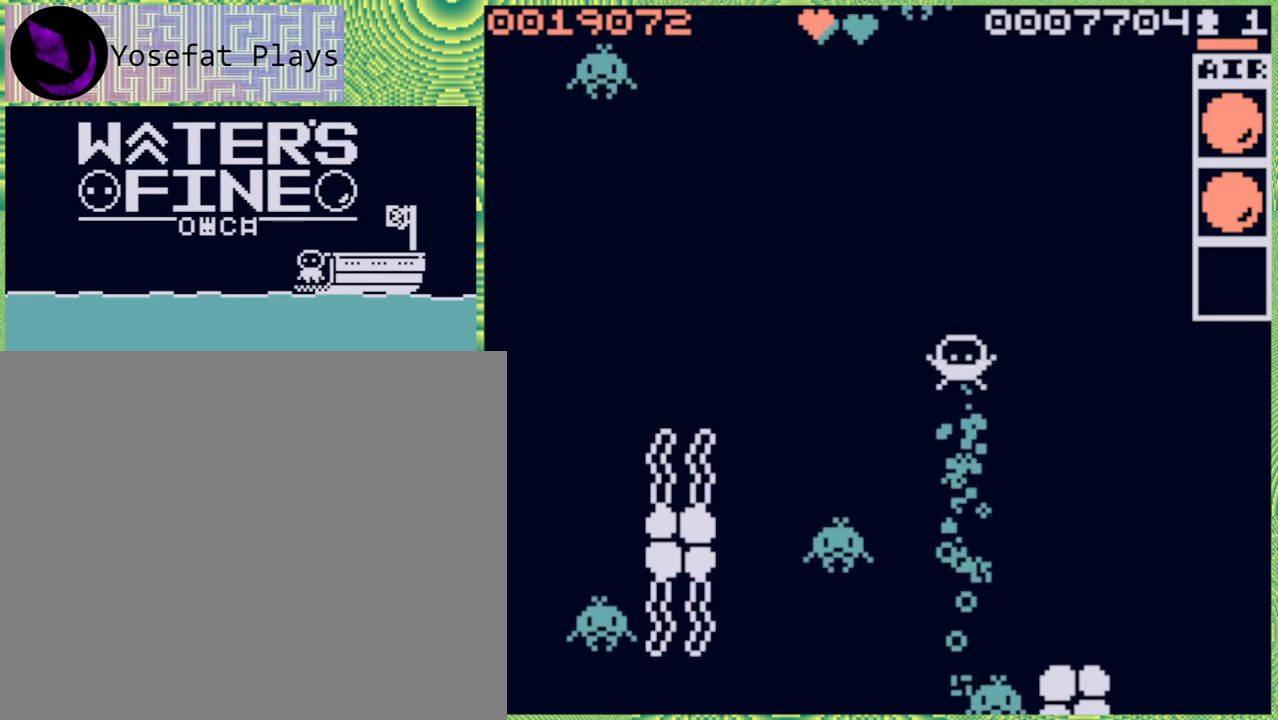
{"buttons": [], "left_stick": "up", "right_stick": "center", "events": [[83, "B", "down"], [167, "B", "up"], [250, "B", "down"], [350, "B", "up"]]}
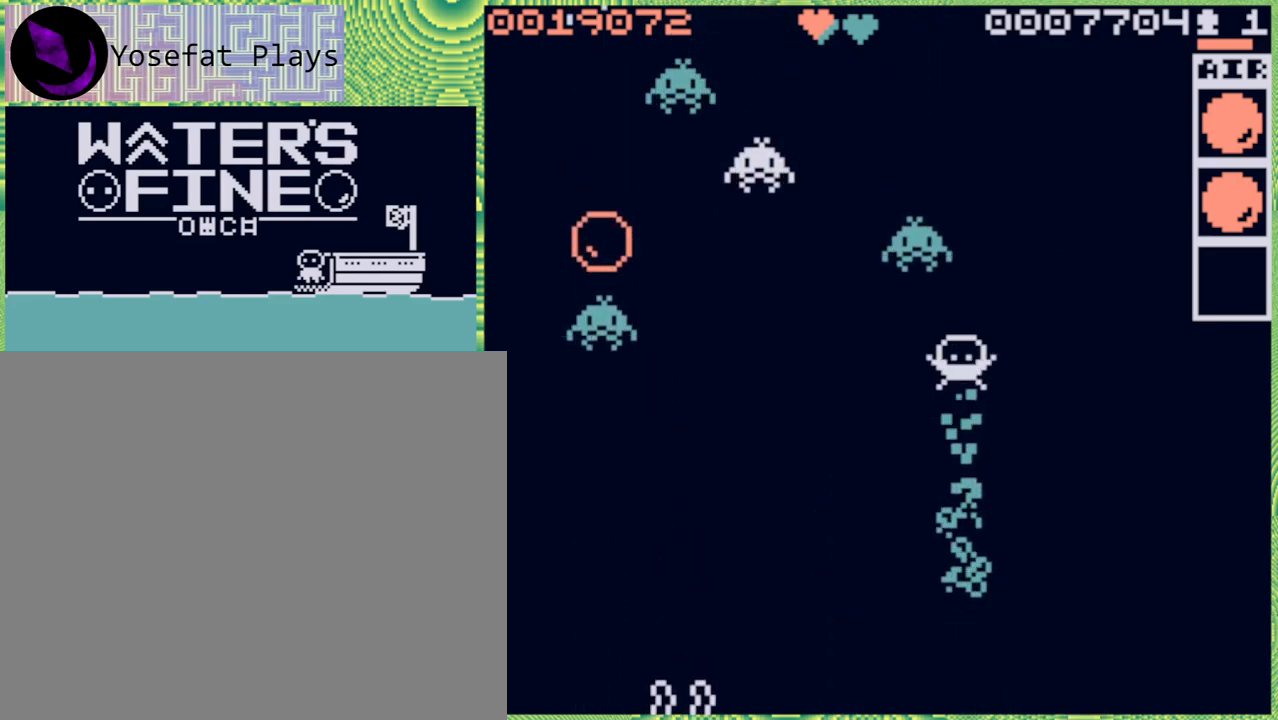
{"buttons": [], "left_stick": "center", "right_stick": "center", "events": [[100, "B", "down"], [217, "B", "up"], [400, "left_stick", "center"]]}
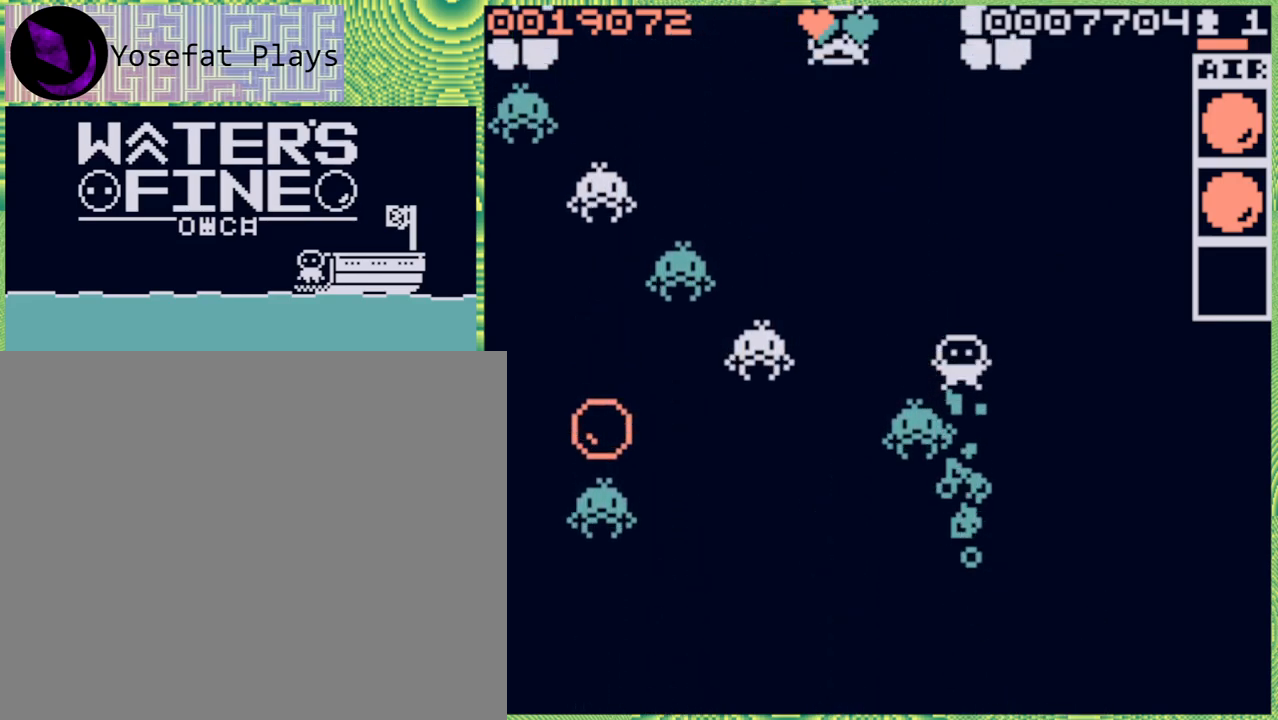
{"buttons": [], "left_stick": "down", "right_stick": "center", "events": [[117, "left_stick", "down"], [217, "B", "down"], [333, "B", "up"]]}
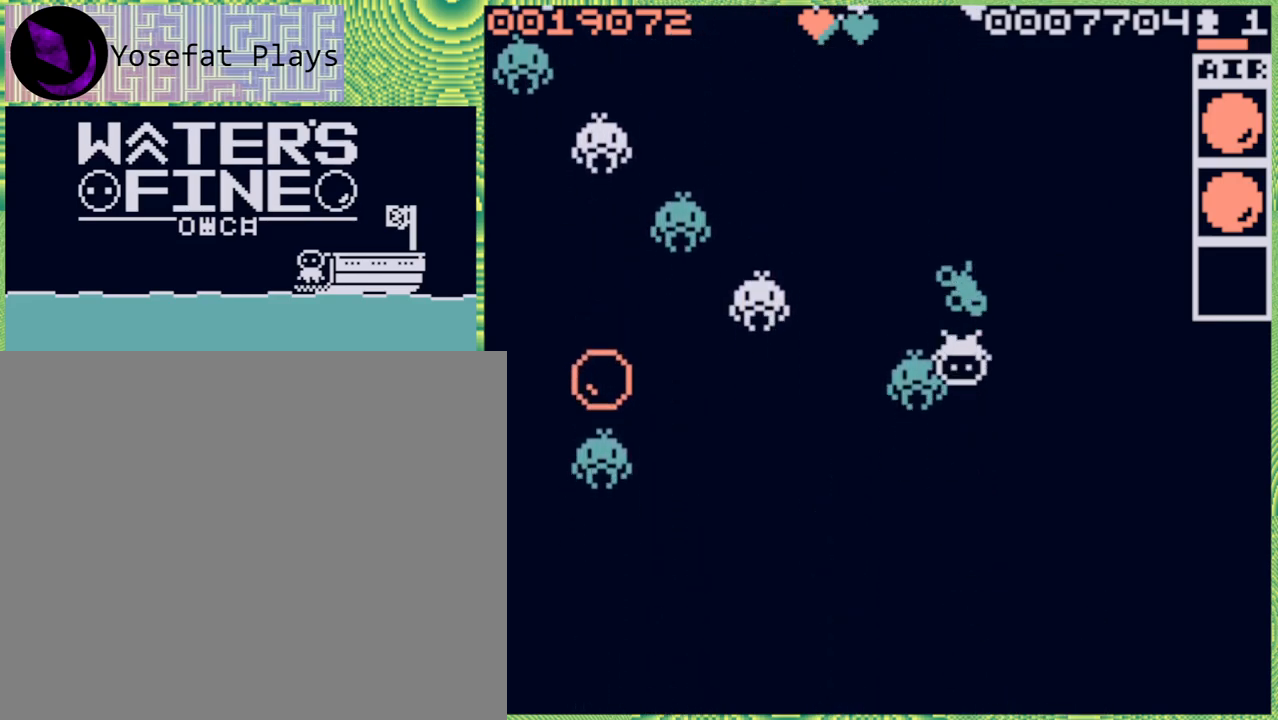
{"buttons": ["B"], "left_stick": "right", "right_stick": "center", "events": [[33, "left_stick", "center"], [217, "left_stick", "right"], [300, "B", "down"], [433, "B", "up"], [467, "B", "down"]]}
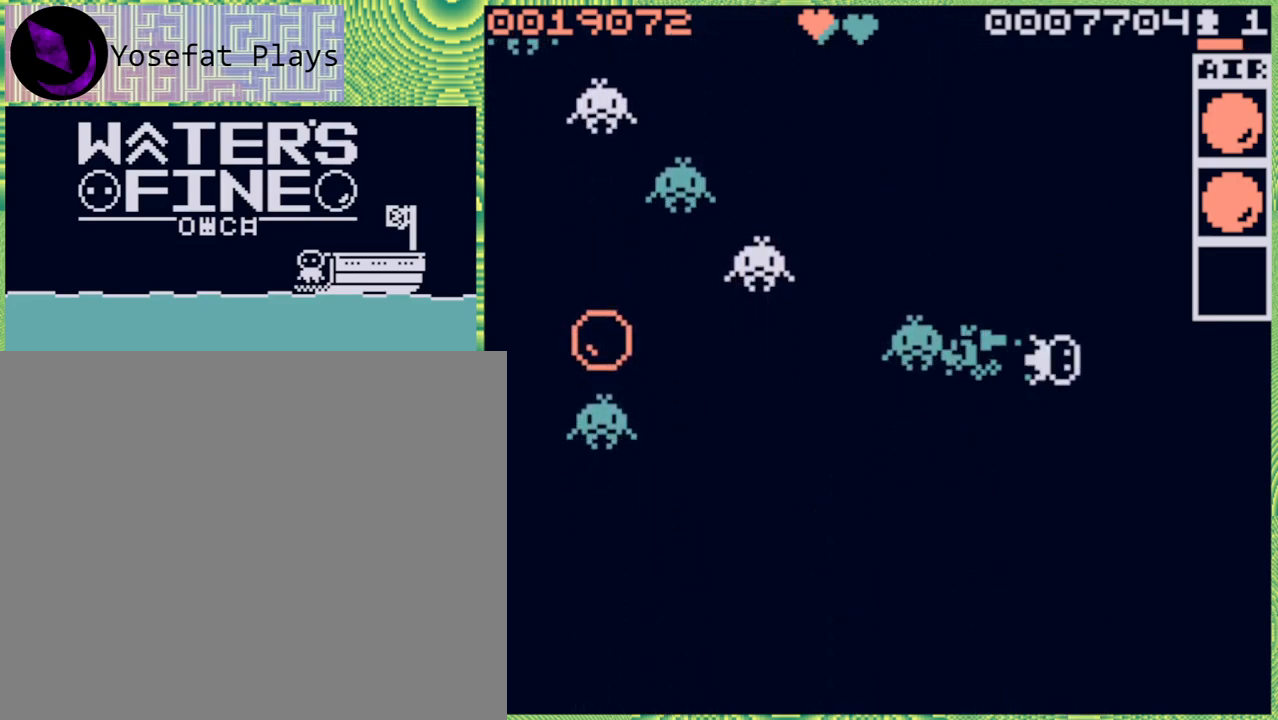
{"buttons": ["B"], "left_stick": "right", "right_stick": "center", "events": [[83, "B", "up"], [467, "B", "down"]]}
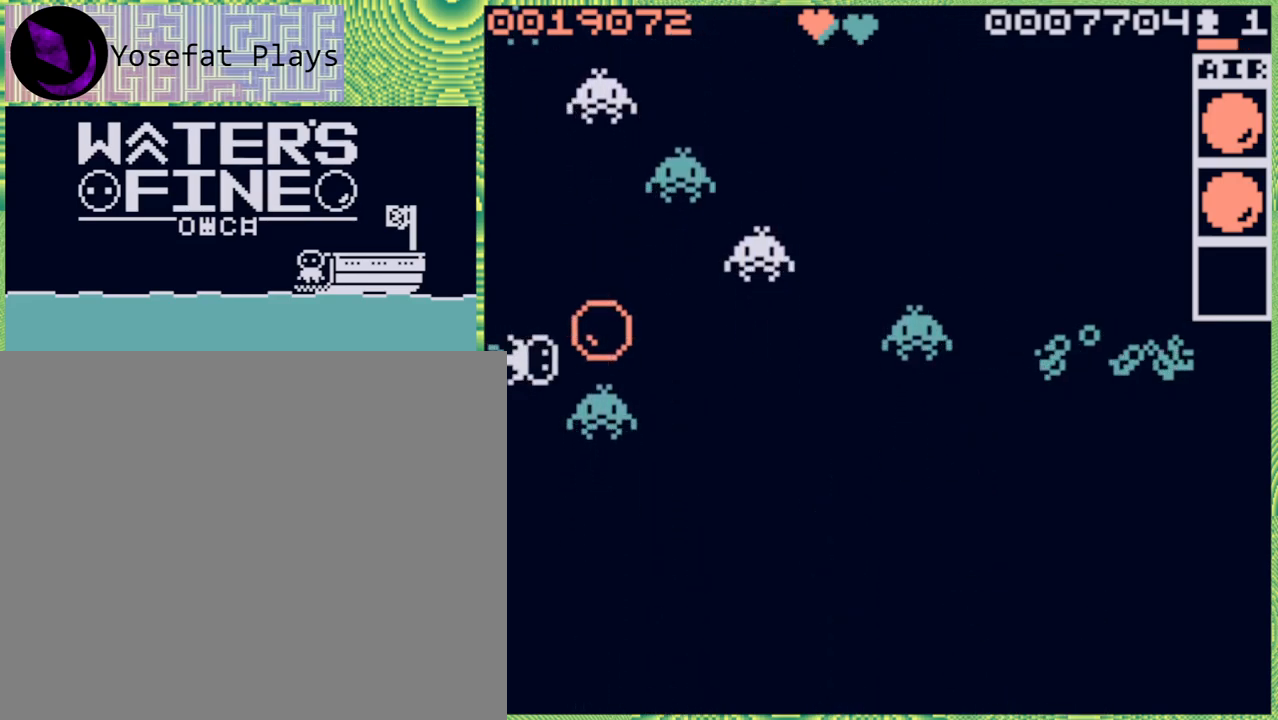
{"buttons": [], "left_stick": "right", "right_stick": "center", "events": [[83, "B", "up"], [333, "B", "down"], [450, "B", "up"]]}
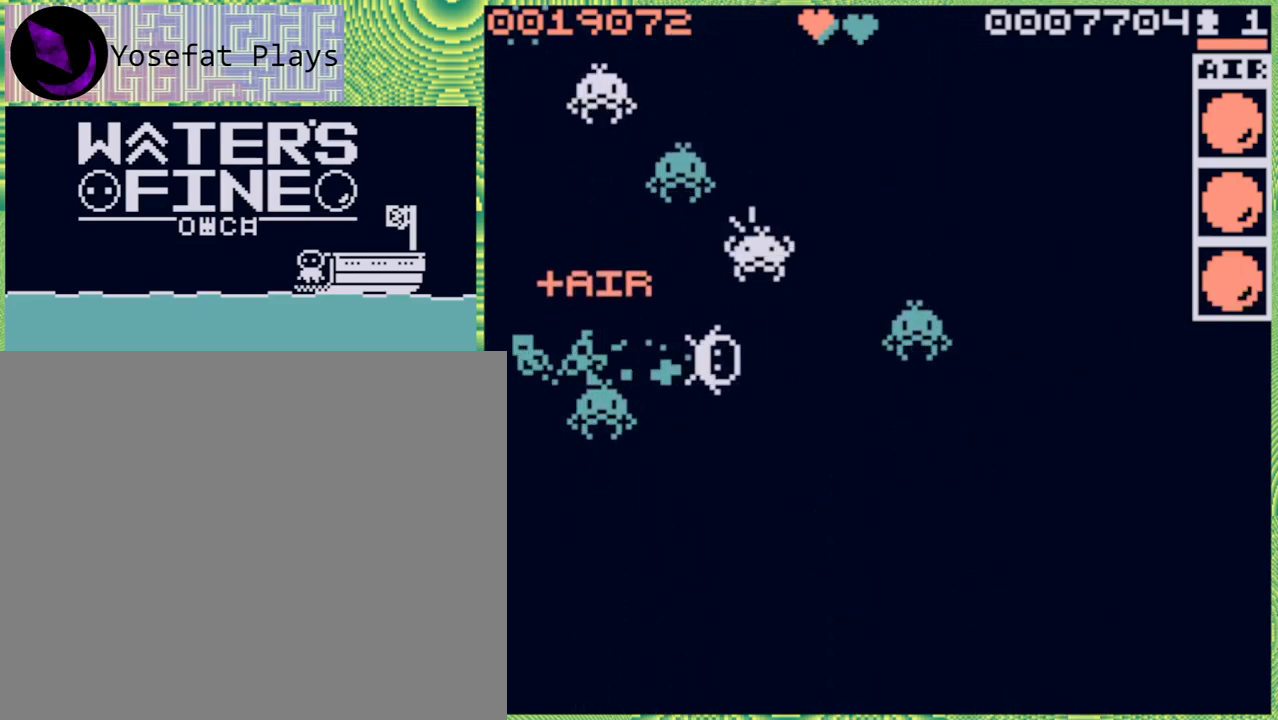
{"buttons": [], "left_stick": "up", "right_stick": "center", "events": [[17, "B", "down"], [133, "B", "up"], [183, "B", "down"], [300, "B", "up"], [450, "left_stick", "up"]]}
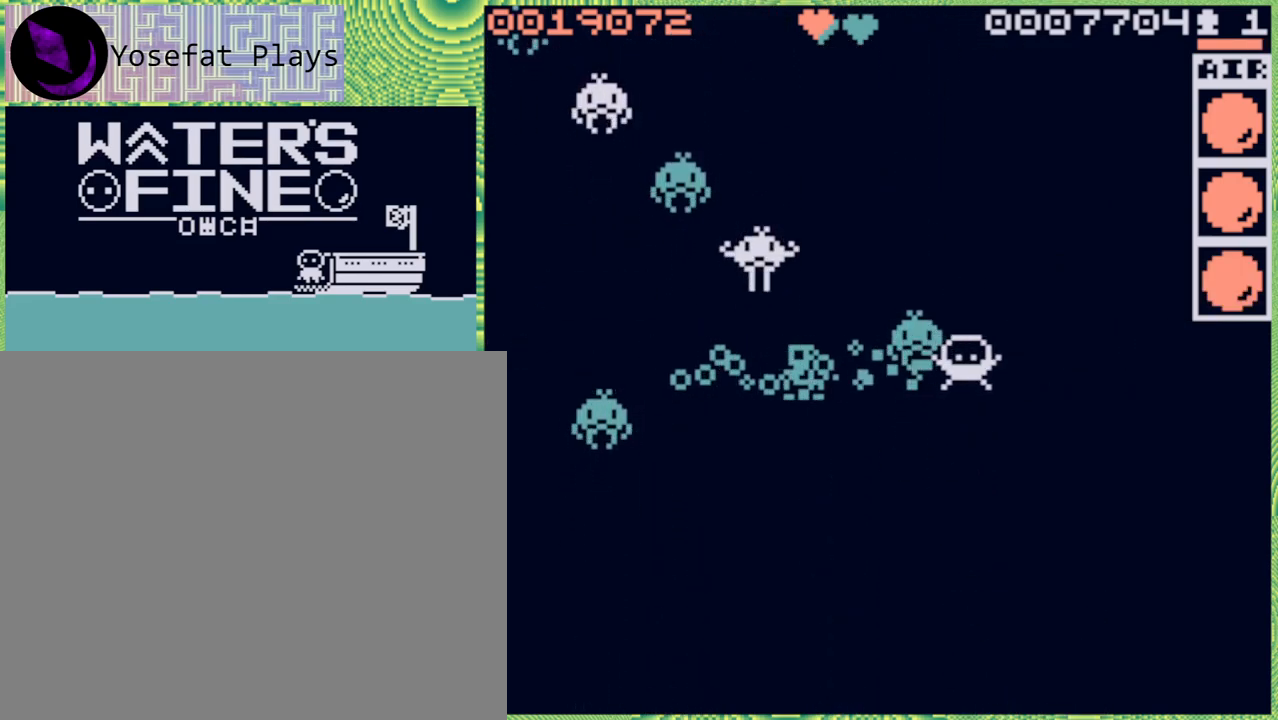
{"buttons": ["B"], "left_stick": "up", "right_stick": "center", "events": [[50, "B", "down"], [150, "B", "up"], [233, "B", "down"], [317, "B", "up"], [383, "B", "down"]]}
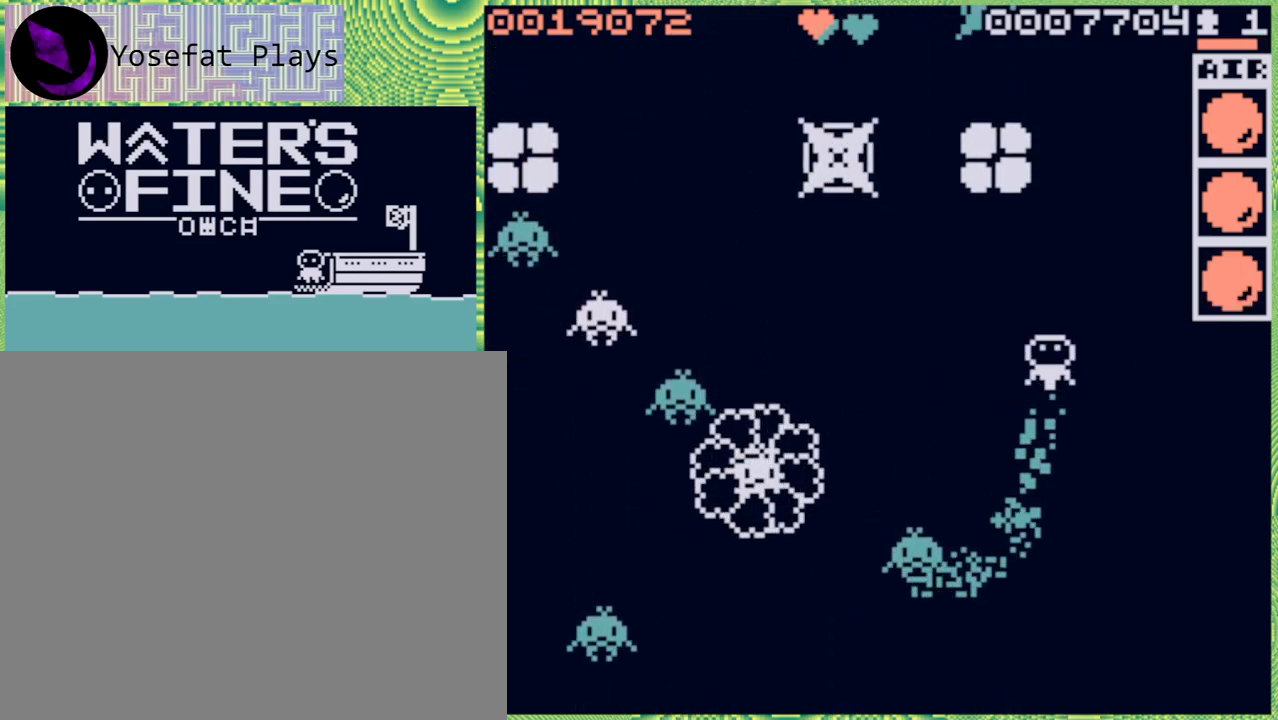
{"buttons": [], "left_stick": "up", "right_stick": "center", "events": [[17, "B", "up"], [383, "B", "down"], [467, "B", "up"]]}
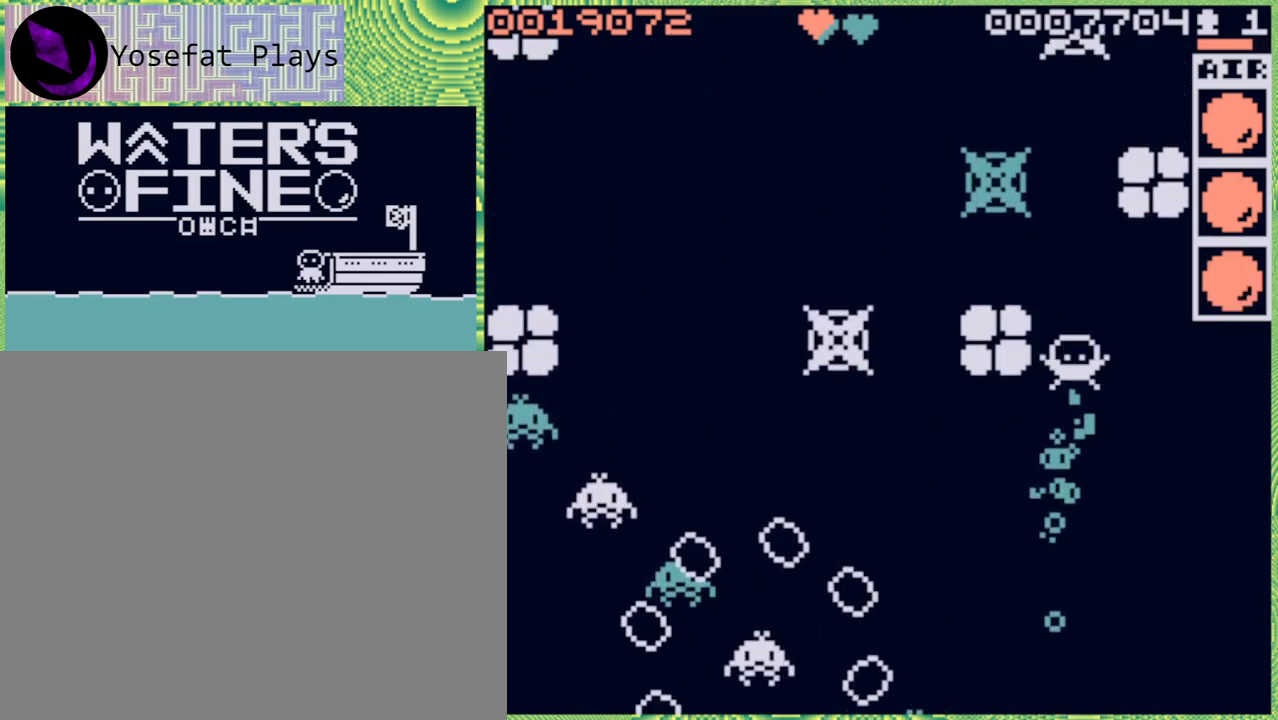
{"buttons": [], "left_stick": "up", "right_stick": "center", "events": [[267, "B", "down"], [383, "B", "up"]]}
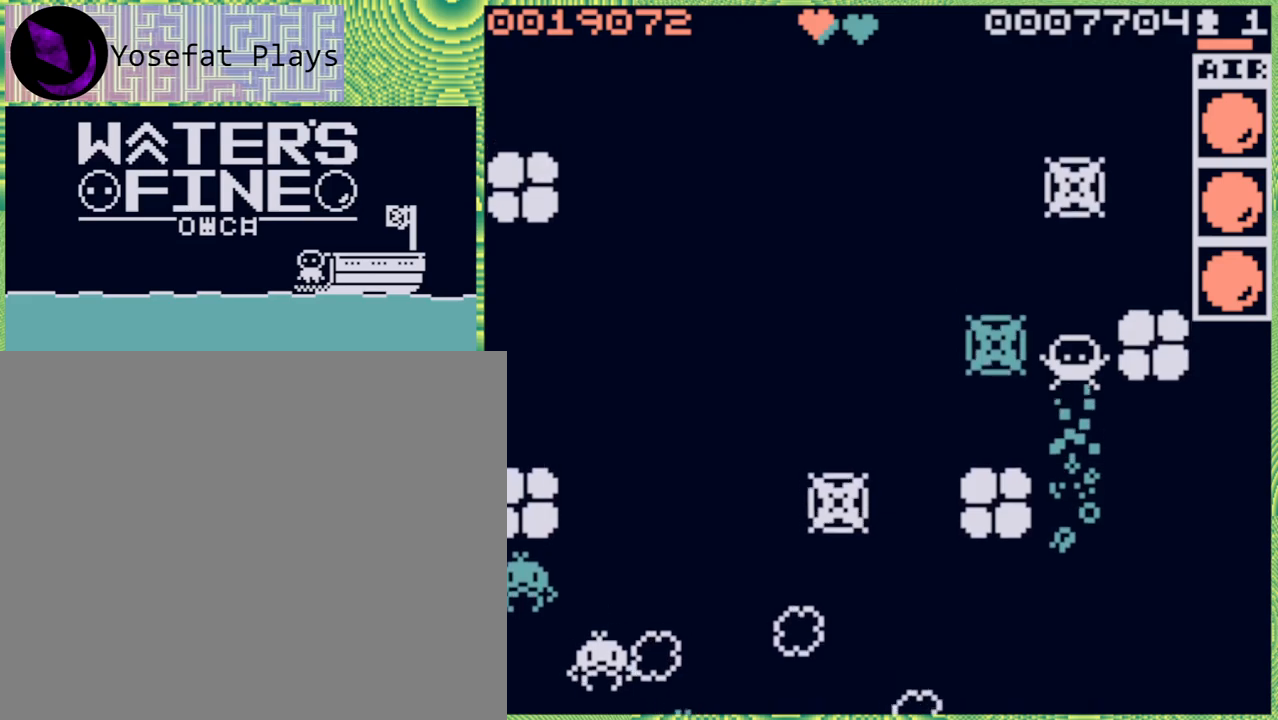
{"buttons": [], "left_stick": "up-left", "right_stick": "center", "events": [[67, "left_stick", "left"], [183, "B", "down"], [283, "B", "up"], [483, "left_stick", "up-left"]]}
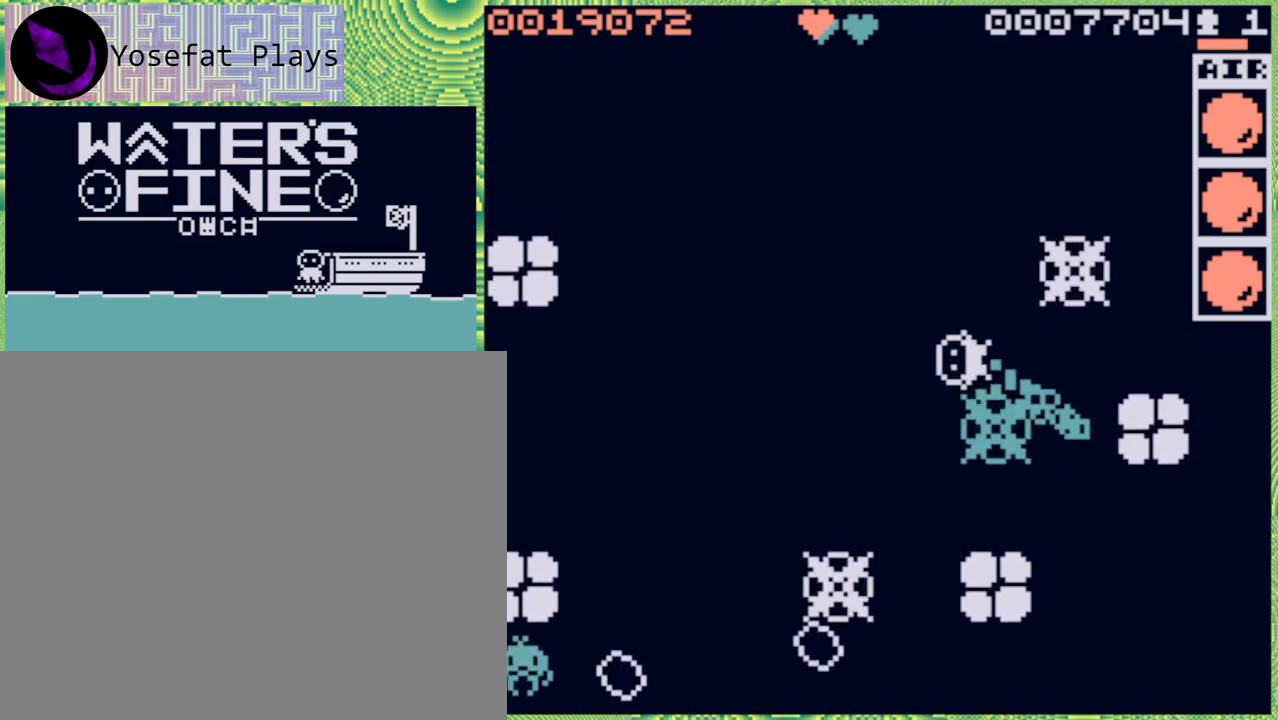
{"buttons": [], "left_stick": "up", "right_stick": "center", "events": [[33, "left_stick", "up"], [83, "B", "down"], [200, "B", "up"], [283, "B", "down"], [400, "B", "up"]]}
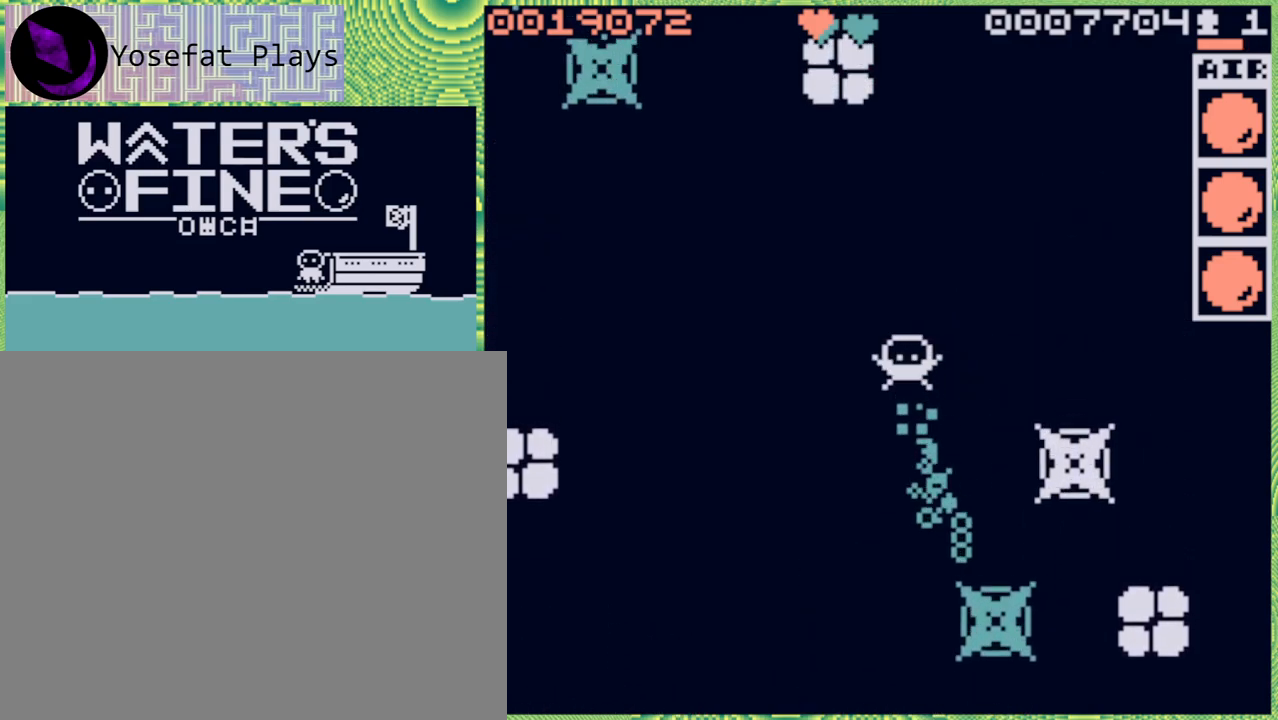
{"buttons": [], "left_stick": "up-right", "right_stick": "center", "events": [[383, "left_stick", "up-right"]]}
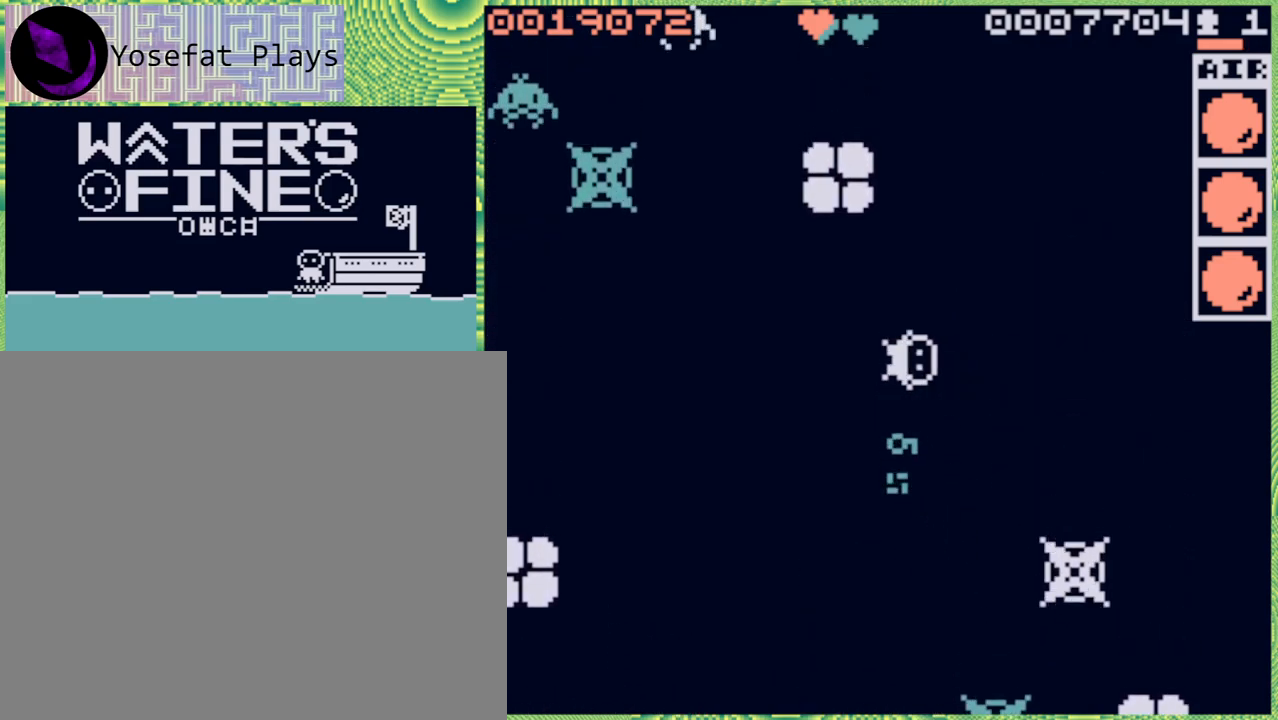
{"buttons": ["B"], "left_stick": "up", "right_stick": "center", "events": [[17, "B", "down"], [117, "B", "up"], [150, "left_stick", "up"], [233, "B", "down"], [350, "B", "up"], [417, "B", "down"]]}
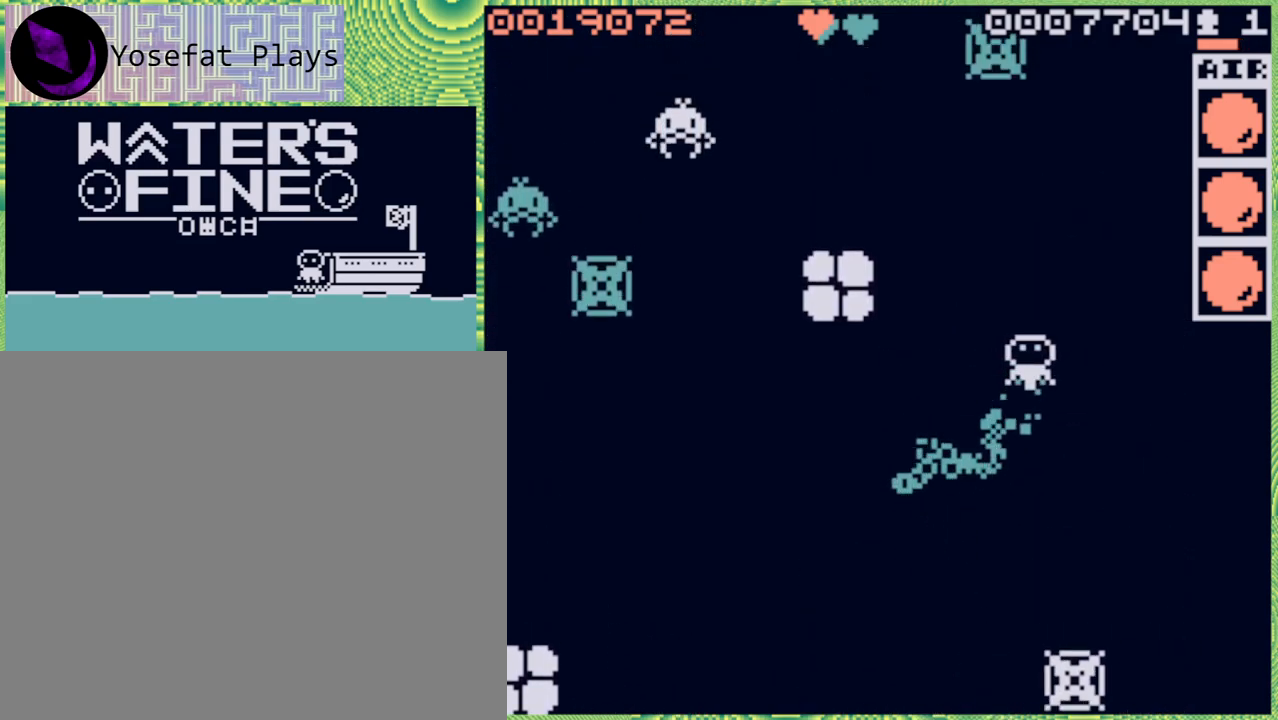
{"buttons": [], "left_stick": "up", "right_stick": "center", "events": [[33, "B", "up"], [100, "B", "down"], [233, "B", "up"]]}
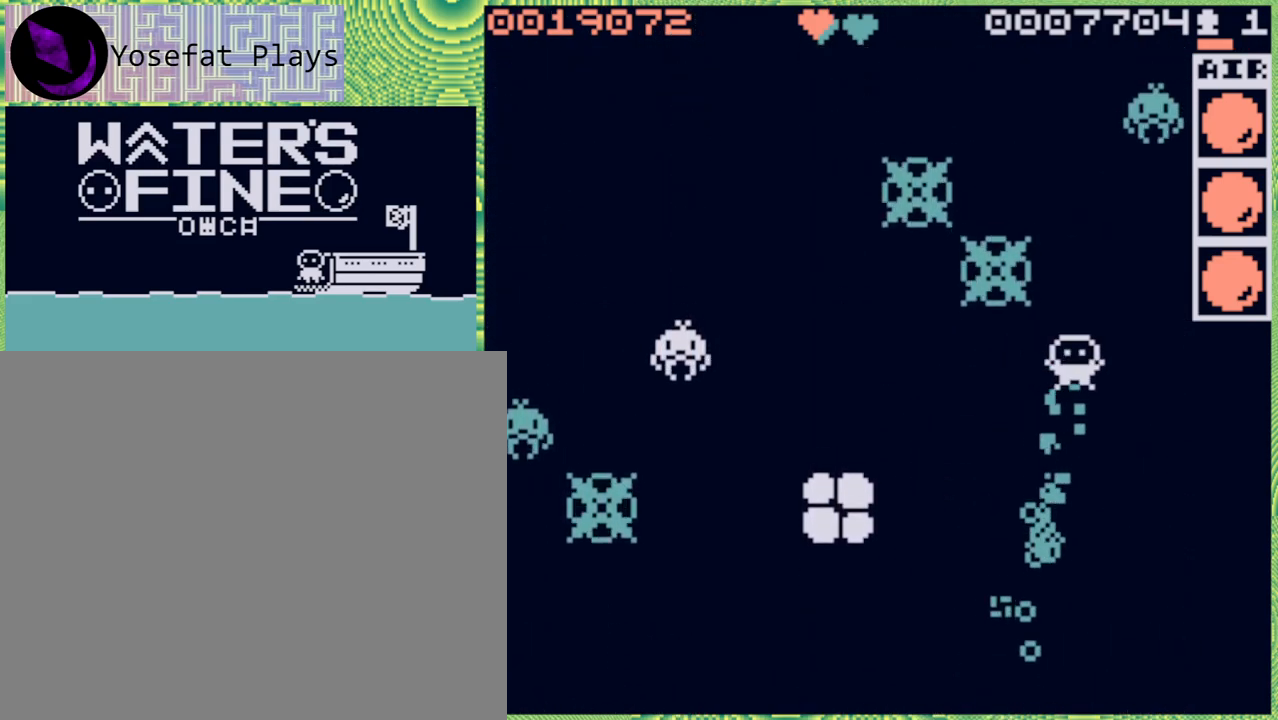
{"buttons": ["B"], "left_stick": "up", "right_stick": "center", "events": [[267, "B", "down"], [383, "B", "up"], [467, "B", "down"]]}
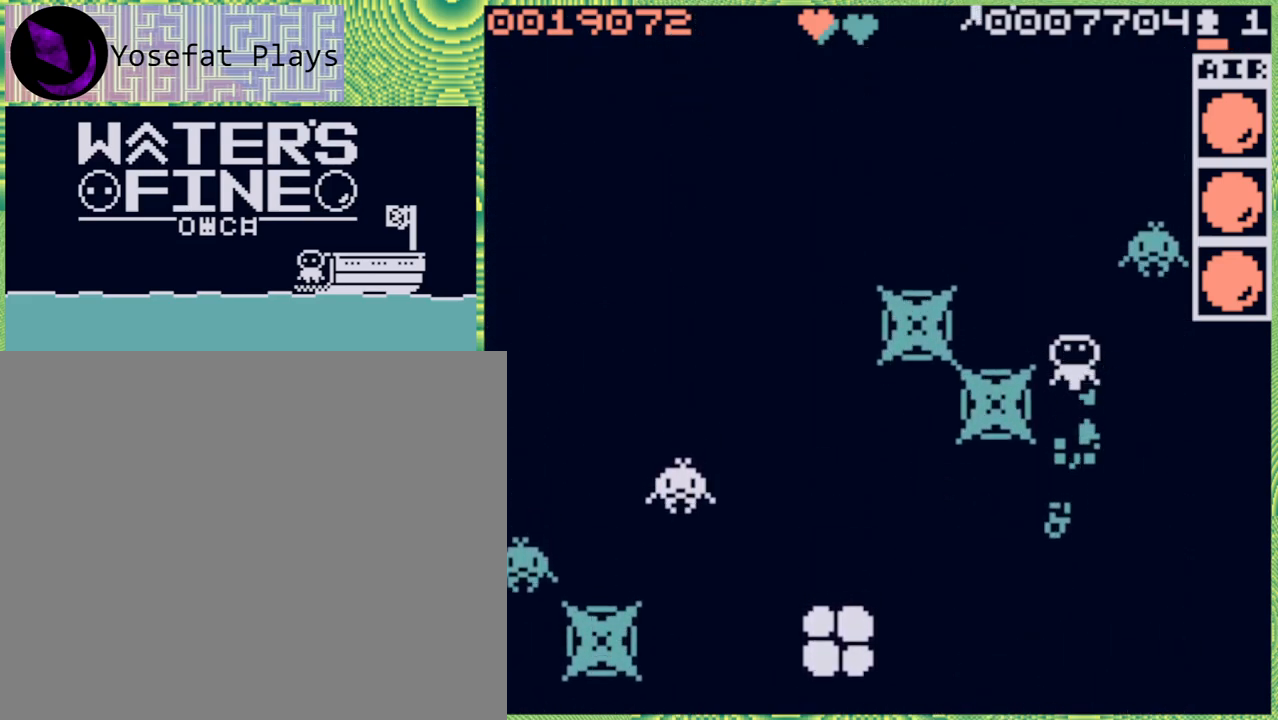
{"buttons": [], "left_stick": "up", "right_stick": "center", "events": [[67, "B", "up"], [183, "B", "down"], [283, "B", "up"]]}
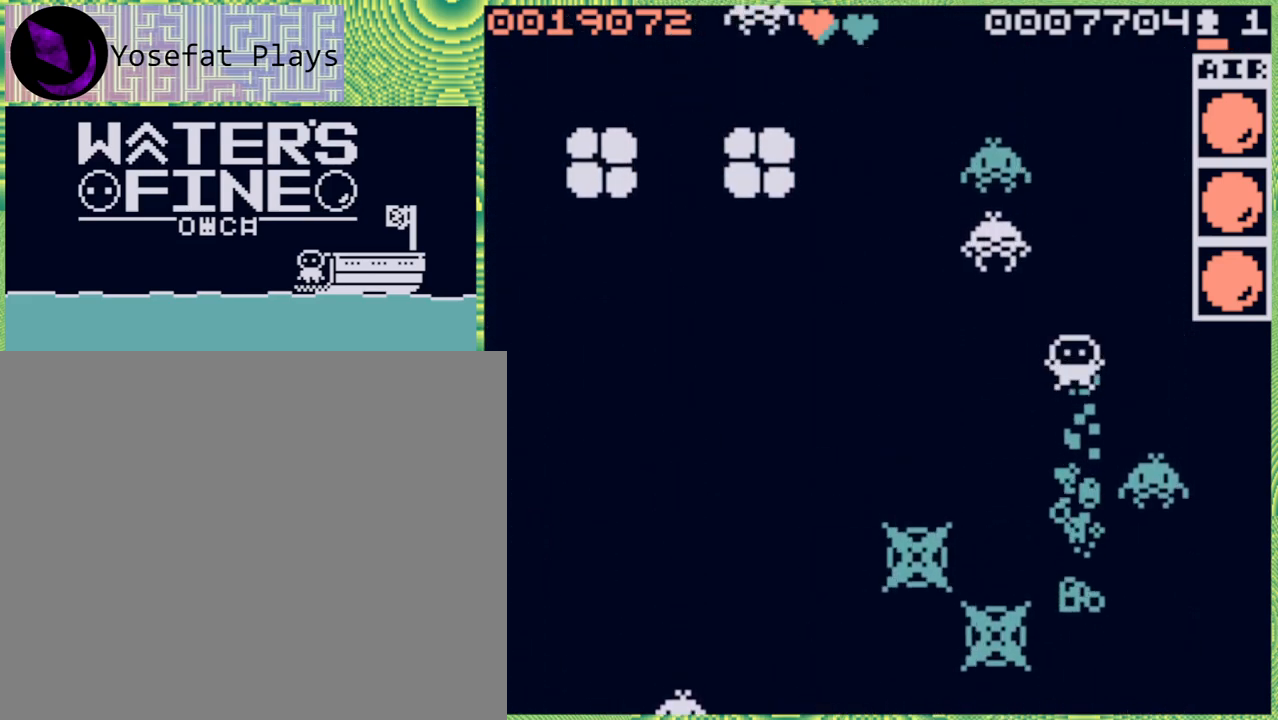
{"buttons": ["B"], "left_stick": "up", "right_stick": "center", "events": [[167, "B", "down"], [267, "B", "up"], [317, "B", "down"], [450, "B", "up"], [500, "B", "down"]]}
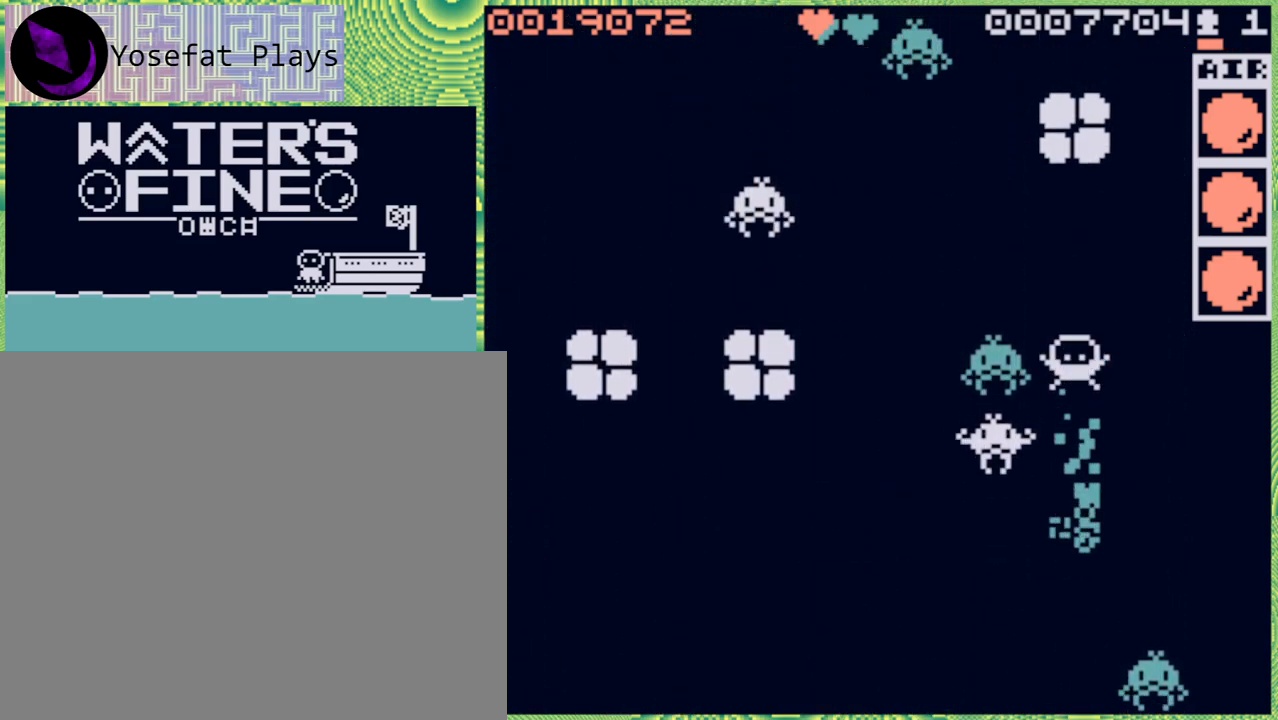
{"buttons": [], "left_stick": "left", "right_stick": "center", "events": [[117, "B", "up"], [283, "left_stick", "center"], [500, "left_stick", "left"]]}
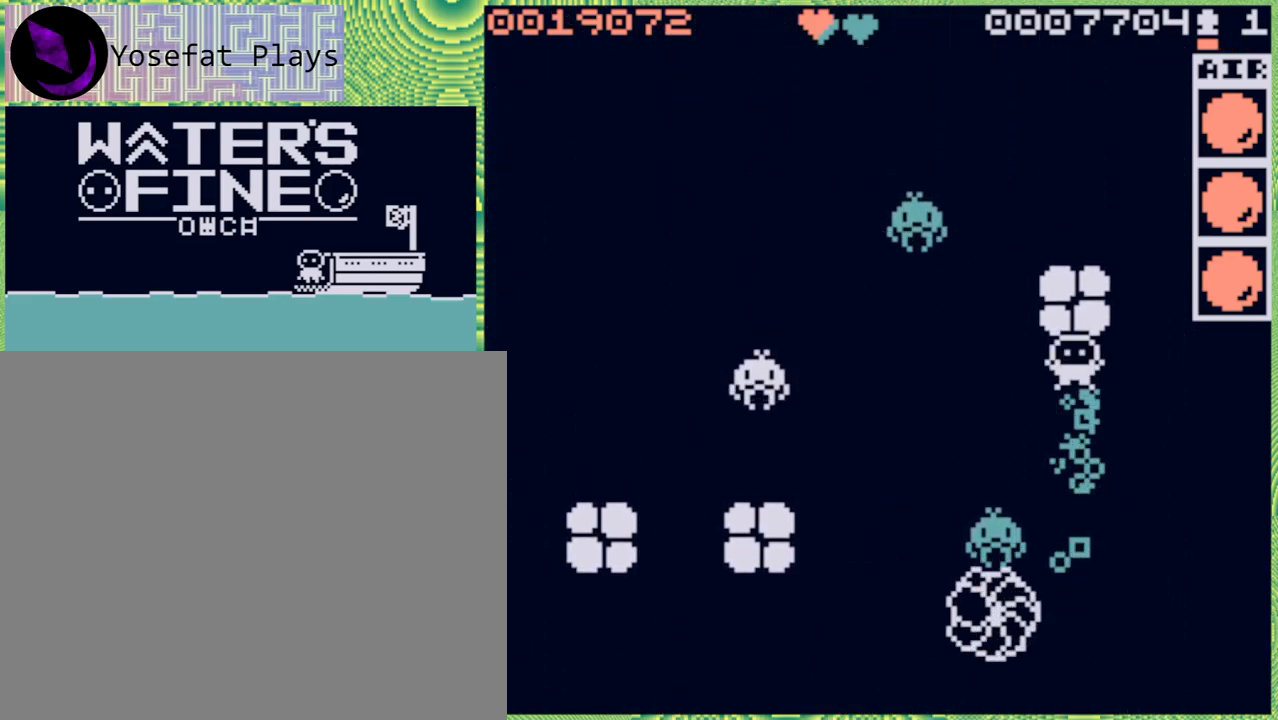
{"buttons": ["B"], "left_stick": "up", "right_stick": "center", "events": [[183, "B", "down"], [300, "B", "up"], [400, "left_stick", "up"], [433, "B", "down"]]}